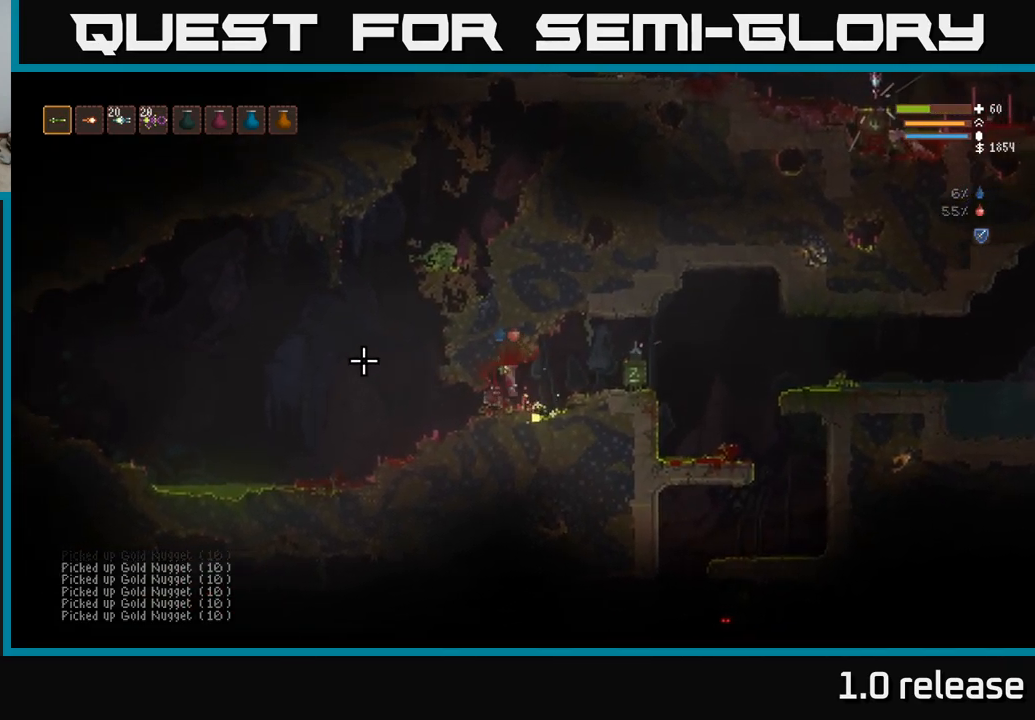
Gameplay with a controller (Xbox layout); each line is a JSON object with the inputs held at the frame after it. "events" lists button and stick changes between this image and that frame as [ms after this image, input, new state], when the widget could be followed in between. Not read: R3.
{"buttons": [], "left_stick": "left", "right_stick": "left", "events": []}
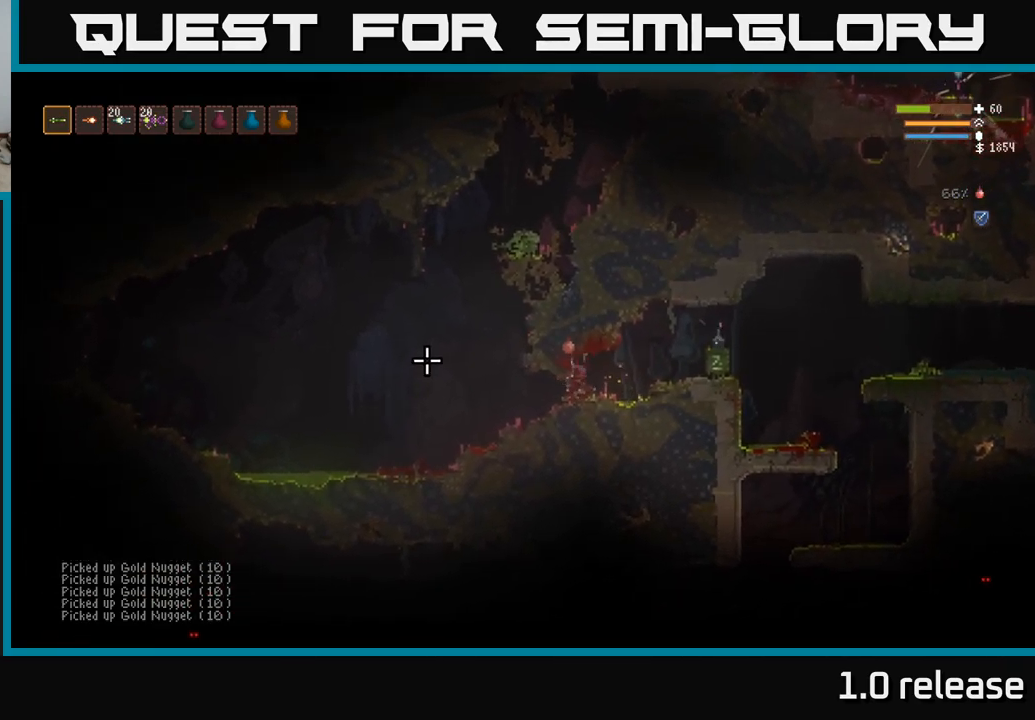
{"buttons": [], "left_stick": "left", "right_stick": "left", "events": []}
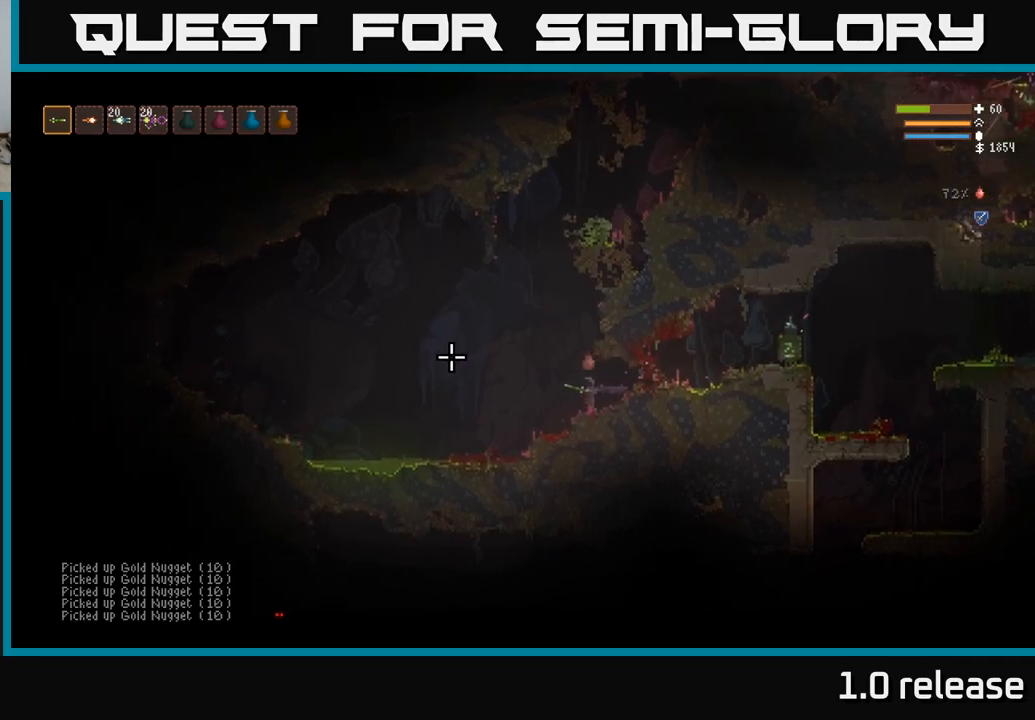
{"buttons": [], "left_stick": "left", "right_stick": "left", "events": []}
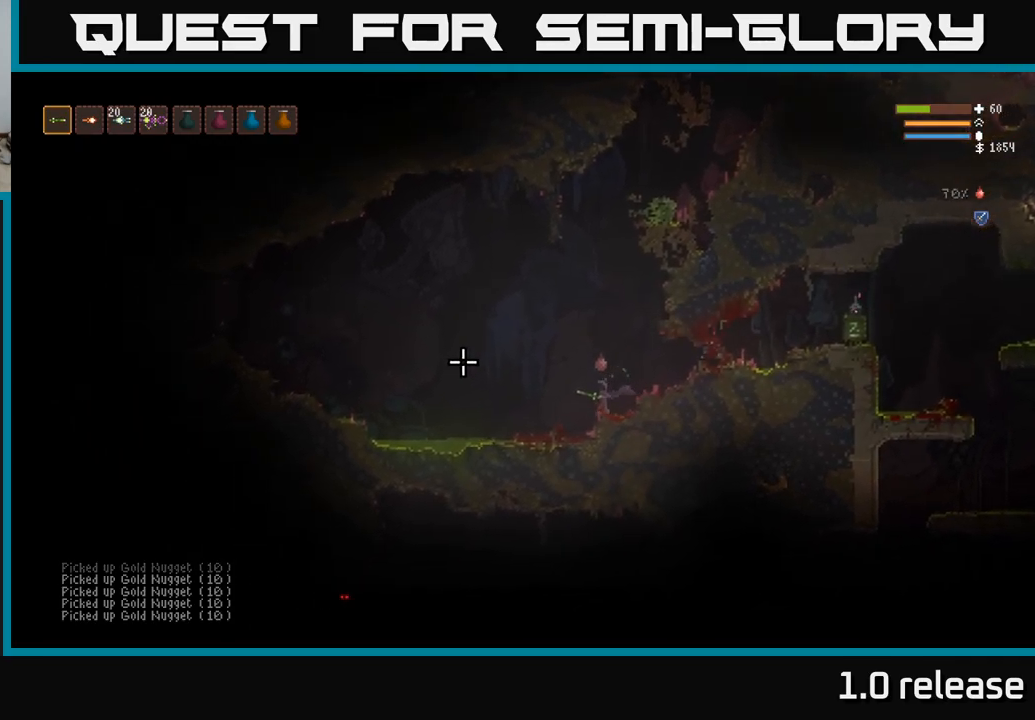
{"buttons": [], "left_stick": "left", "right_stick": "left", "events": [[33, "L2", "down"], [500, "L2", "up"]]}
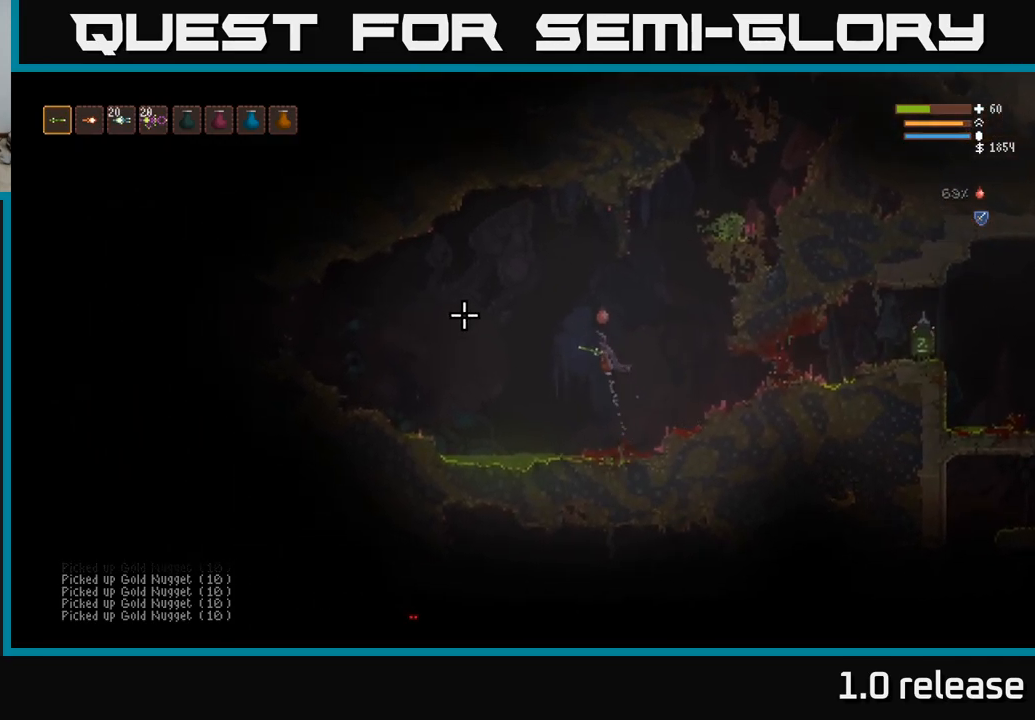
{"buttons": [], "left_stick": "left", "right_stick": "left", "events": []}
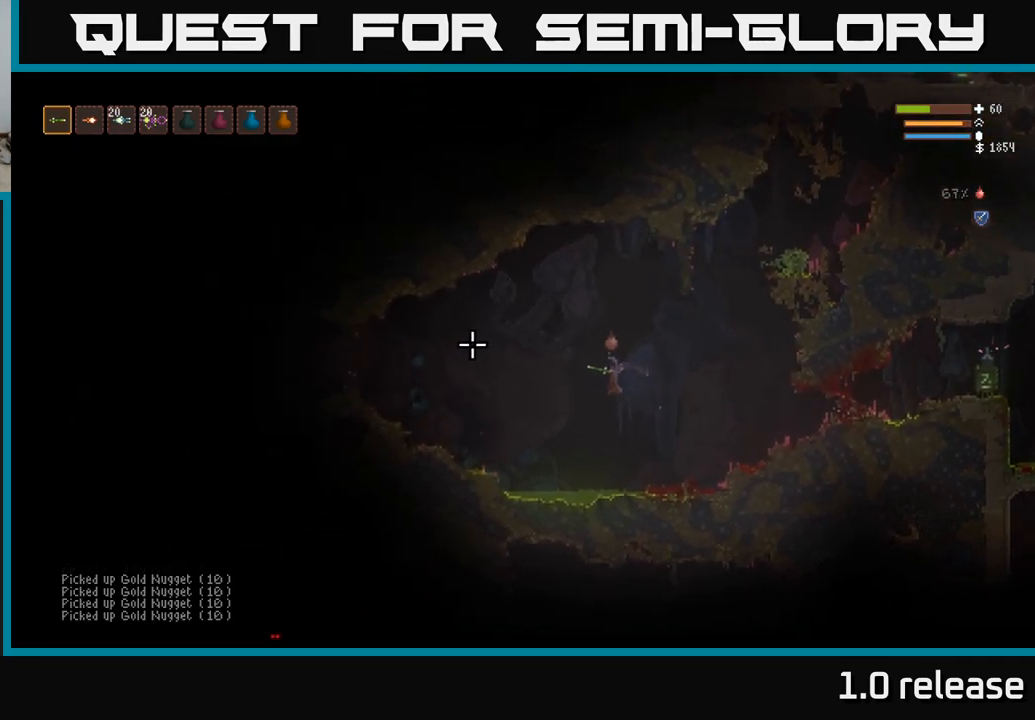
{"buttons": ["L2"], "left_stick": "left", "right_stick": "left", "events": [[200, "L2", "down"]]}
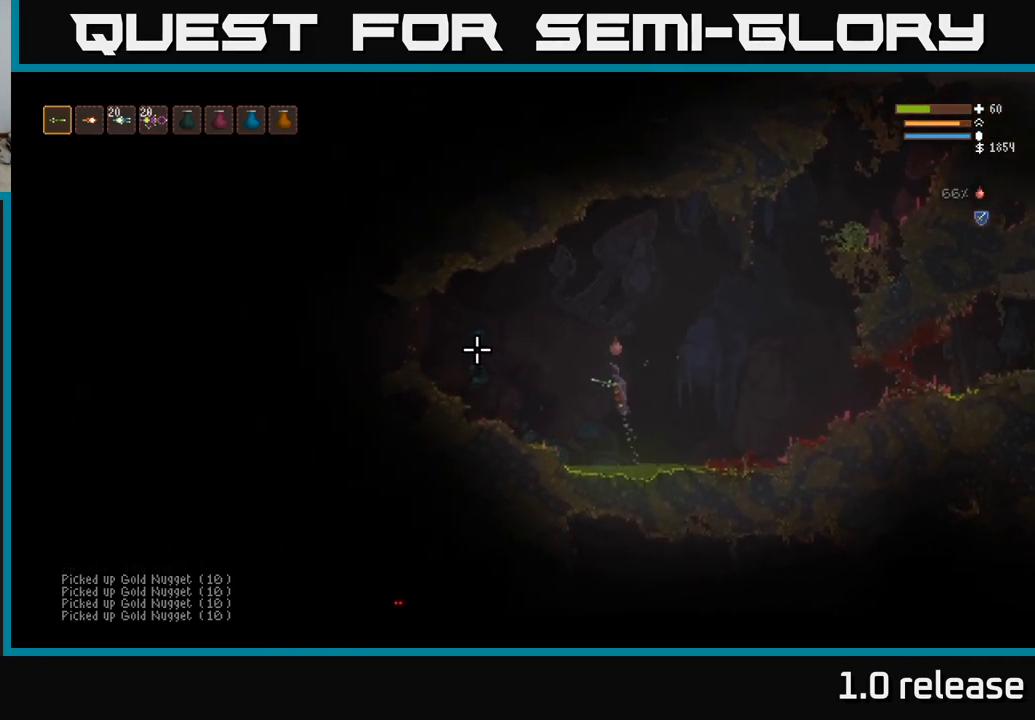
{"buttons": [], "left_stick": "left", "right_stick": "left", "events": [[83, "L2", "up"]]}
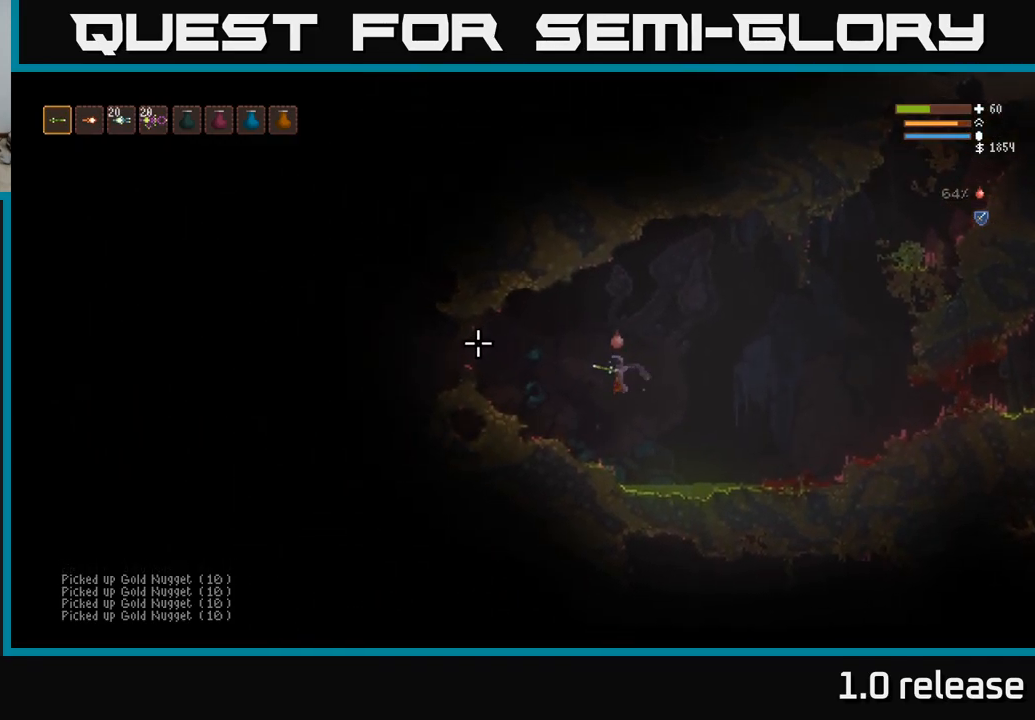
{"buttons": [], "left_stick": "left", "right_stick": "left", "events": [[150, "L2", "down"], [350, "L2", "up"]]}
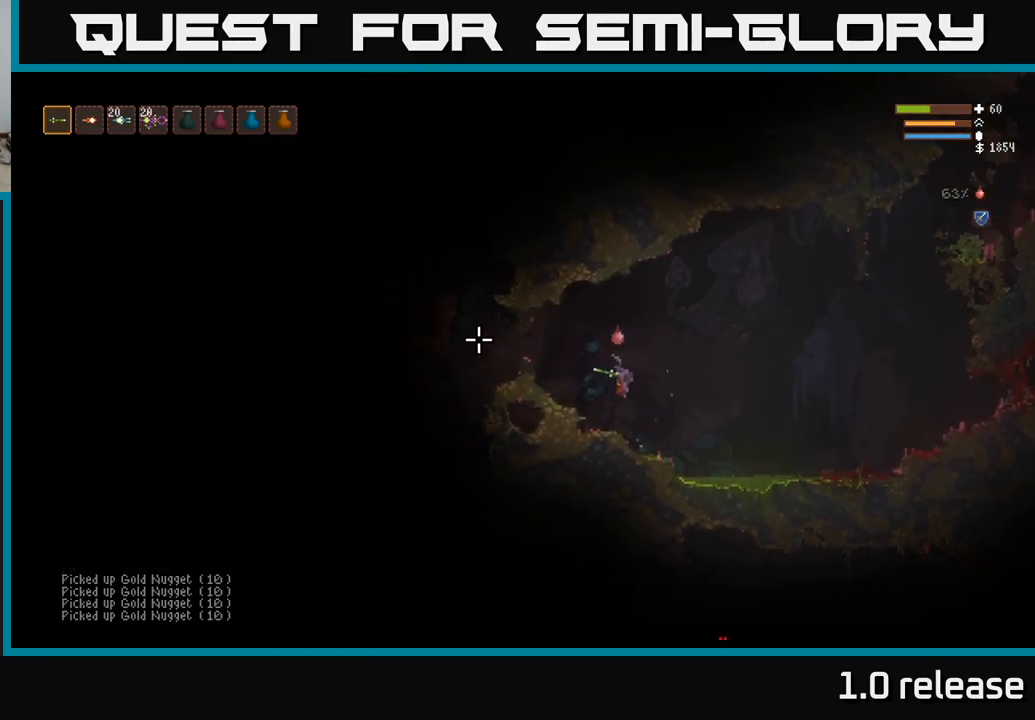
{"buttons": ["L2"], "left_stick": "left", "right_stick": "left", "events": [[366, "L2", "down"]]}
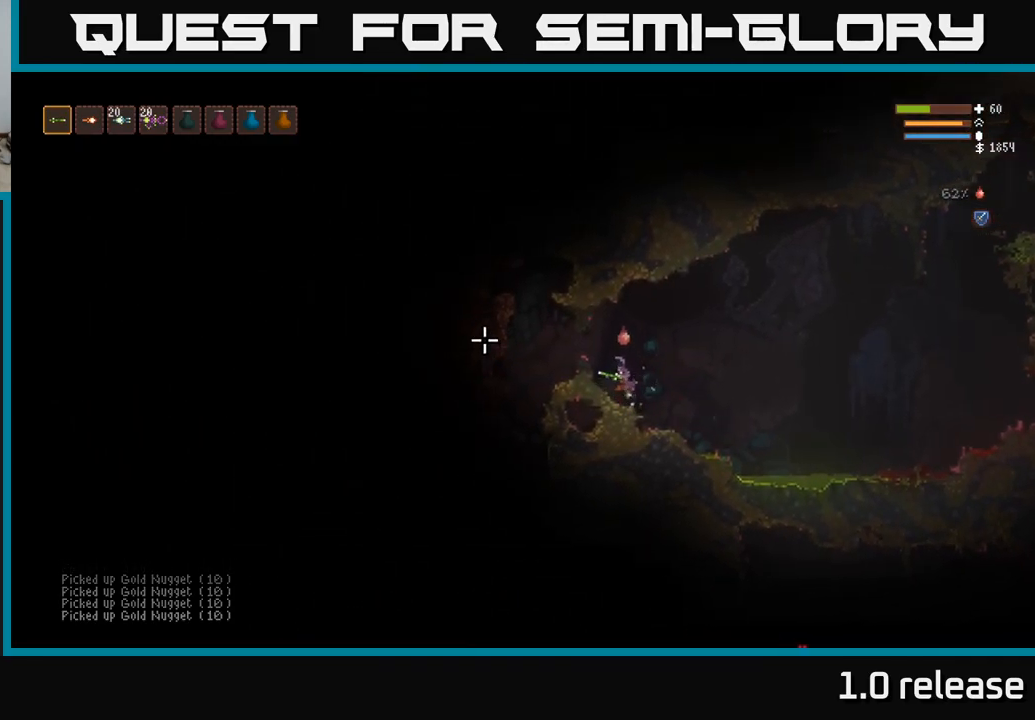
{"buttons": [], "left_stick": "left", "right_stick": "up-left", "events": [[166, "L2", "up"], [433, "right_stick", "up-left"]]}
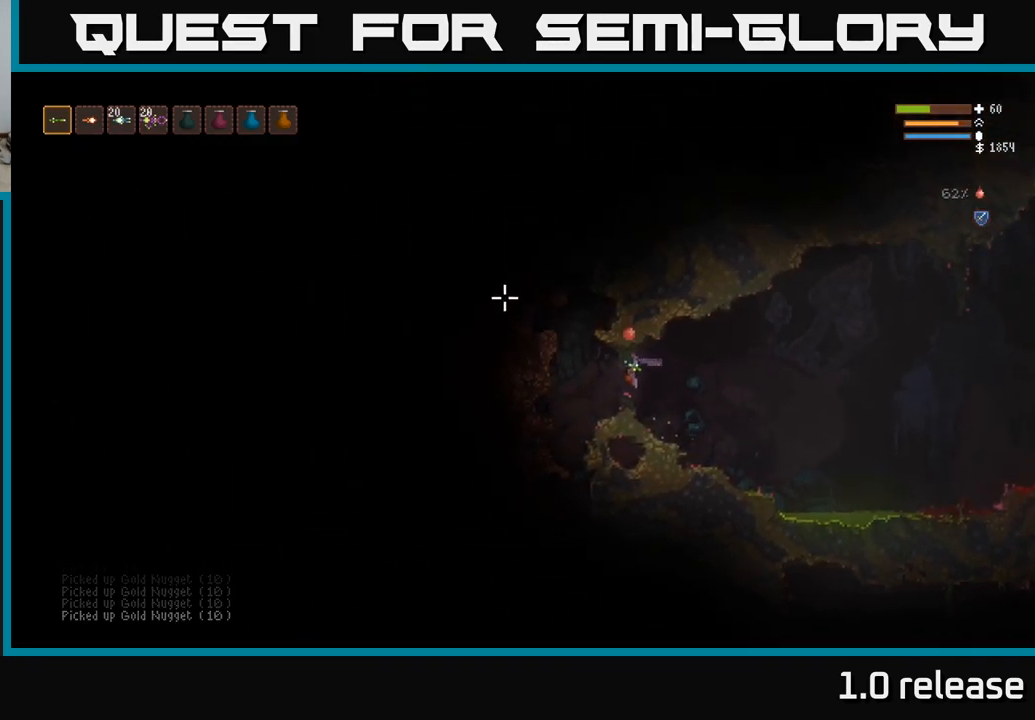
{"buttons": [], "left_stick": "center", "right_stick": "up-right", "events": [[233, "right_stick", "up"], [383, "left_stick", "center"], [483, "right_stick", "up-right"]]}
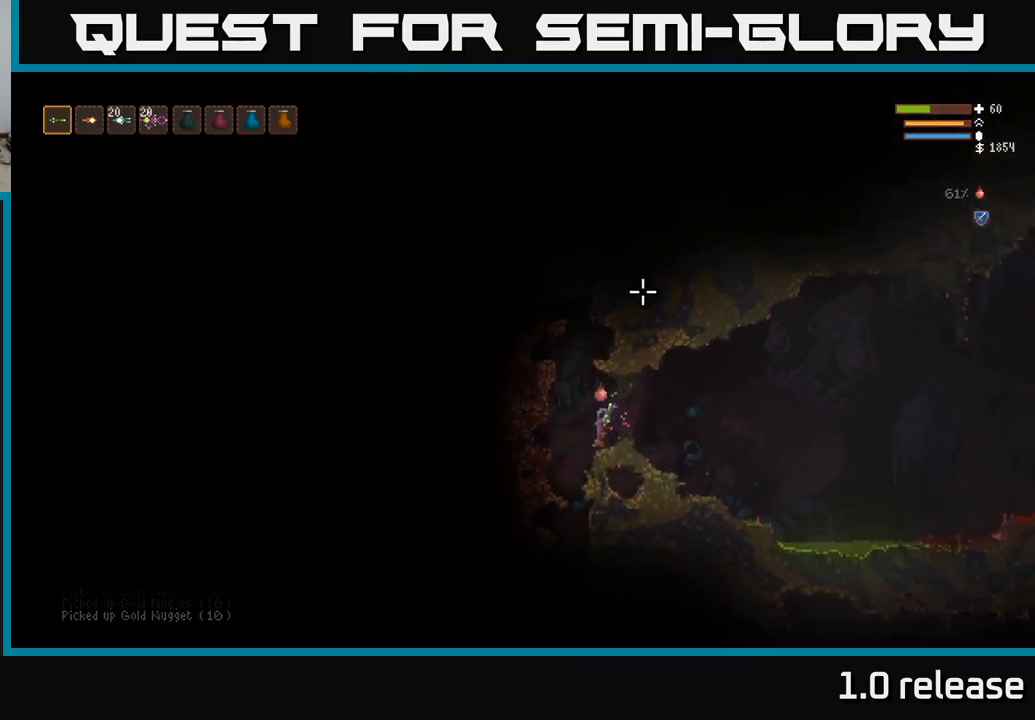
{"buttons": [], "left_stick": "right", "right_stick": "right", "events": [[266, "L2", "down"], [283, "left_stick", "right"], [367, "right_stick", "right"], [417, "L2", "up"]]}
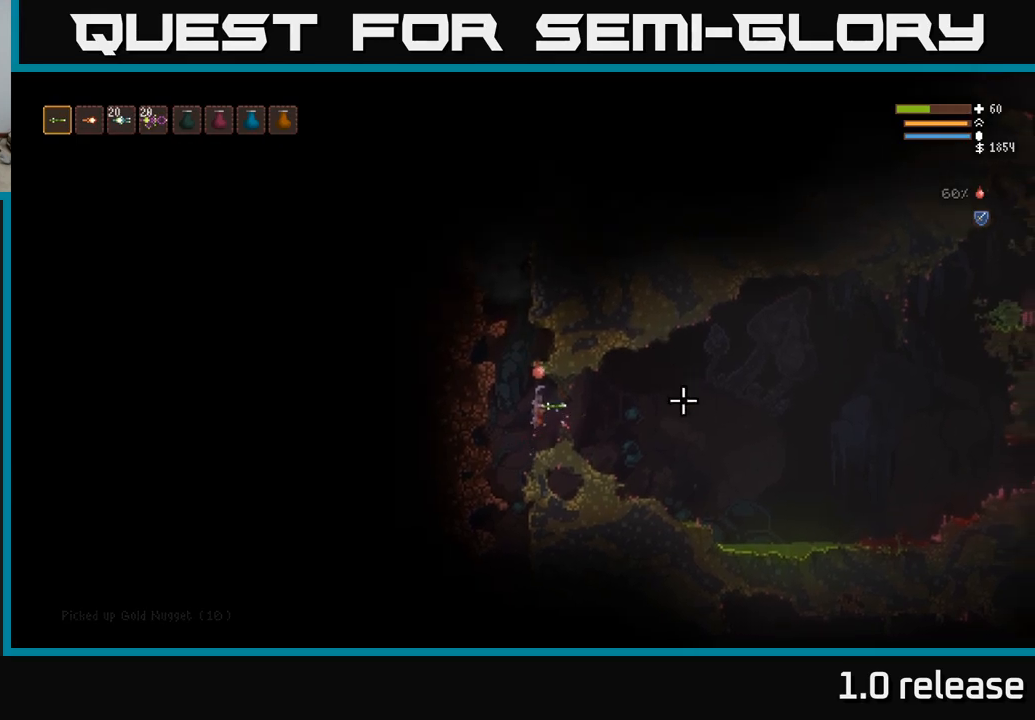
{"buttons": [], "left_stick": "right", "right_stick": "right", "events": []}
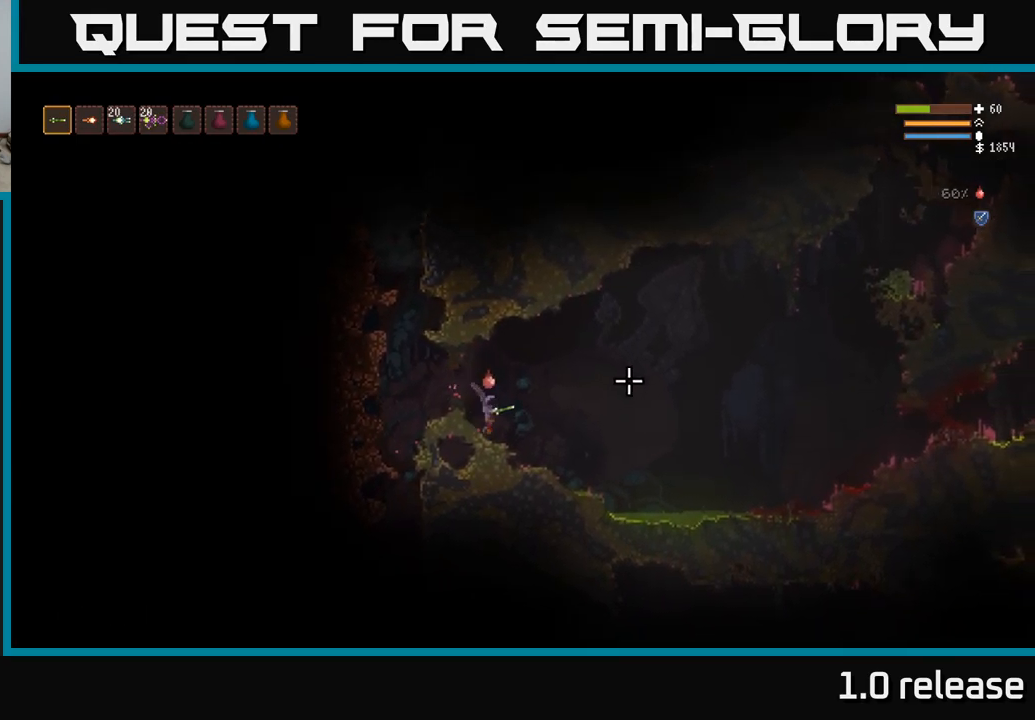
{"buttons": [], "left_stick": "right", "right_stick": "up-right", "events": [[283, "right_stick", "up-right"]]}
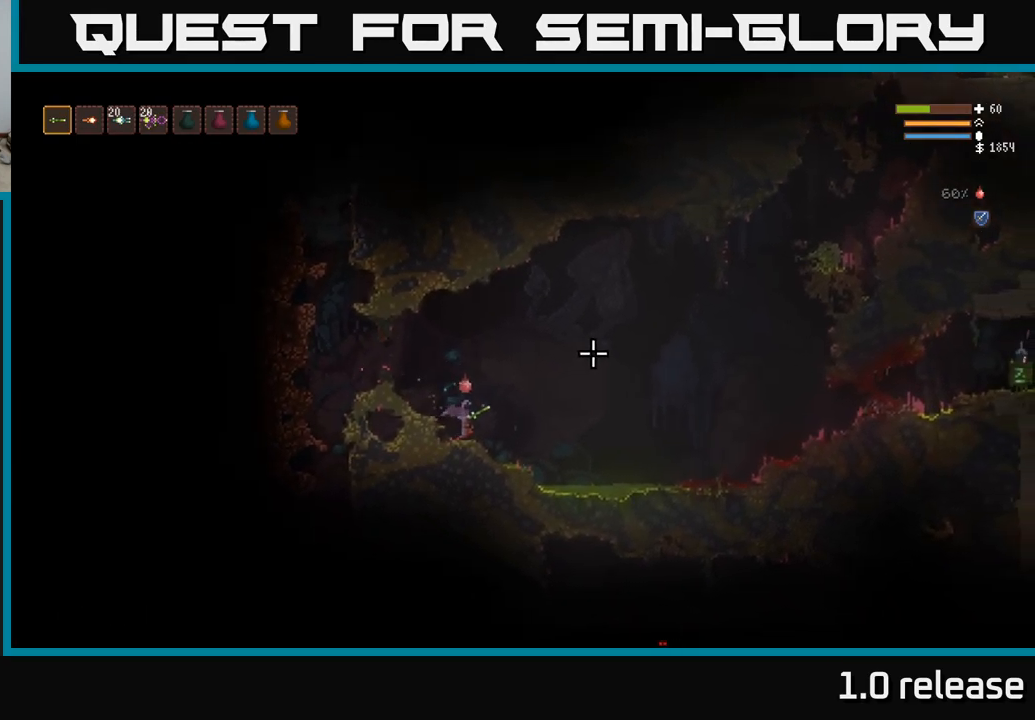
{"buttons": ["L2"], "left_stick": "right", "right_stick": "right", "events": [[383, "right_stick", "right"], [450, "L2", "down"]]}
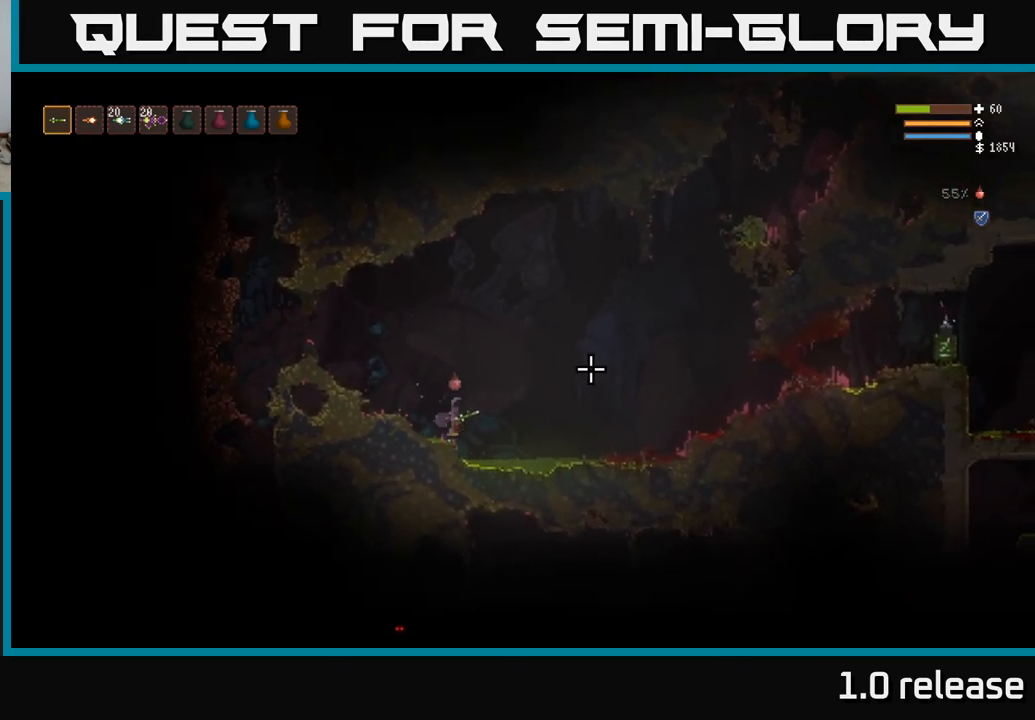
{"buttons": [], "left_stick": "right", "right_stick": "right", "events": [[183, "L2", "up"]]}
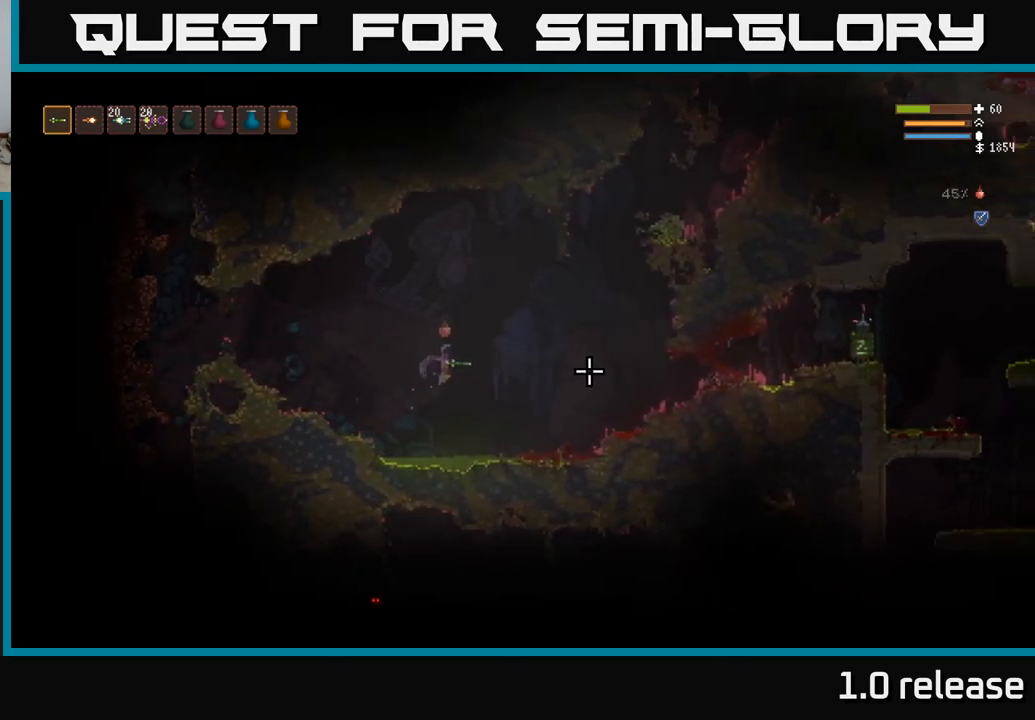
{"buttons": [], "left_stick": "right", "right_stick": "right", "events": [[200, "L2", "down"], [333, "L2", "up"]]}
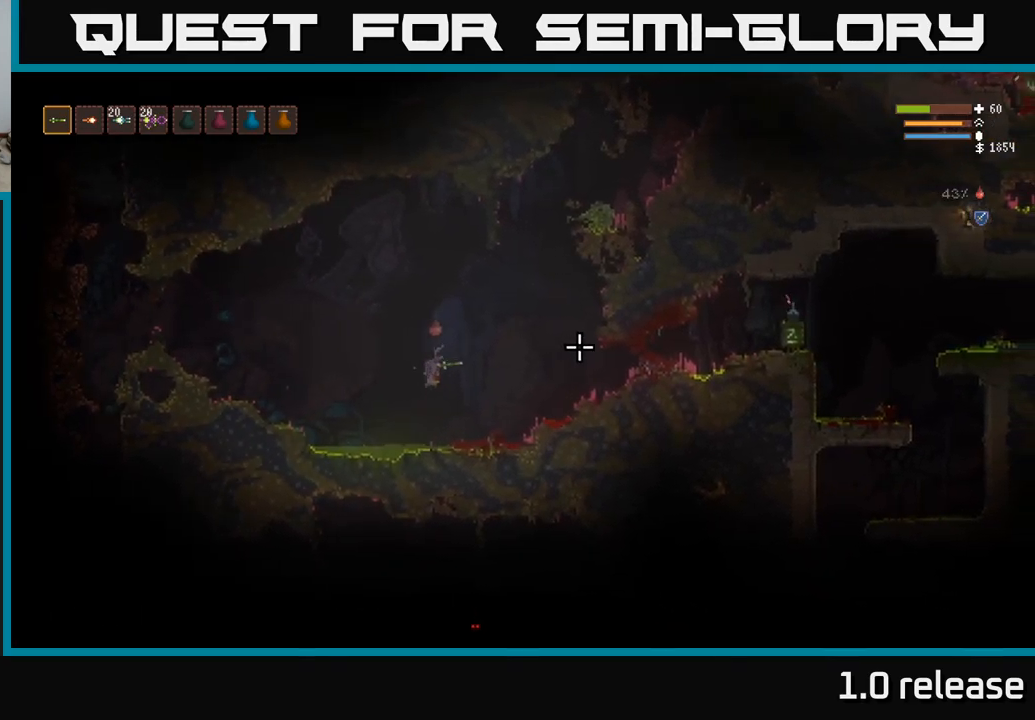
{"buttons": [], "left_stick": "right", "right_stick": "right", "events": []}
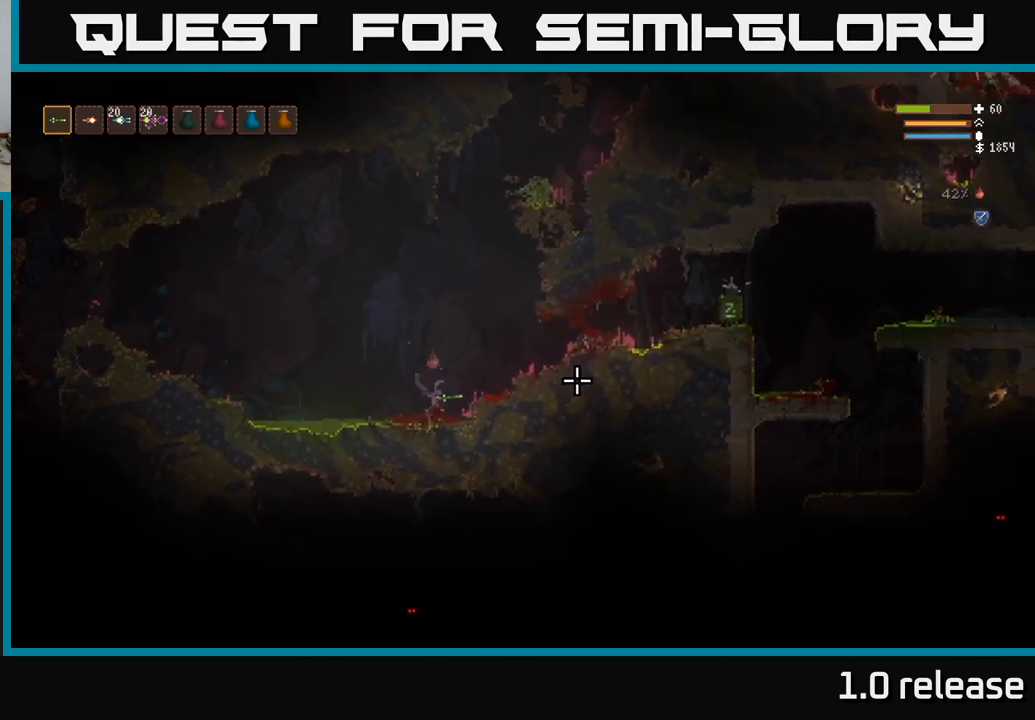
{"buttons": [], "left_stick": "right", "right_stick": "right", "events": [[33, "L2", "down"], [233, "L2", "up"]]}
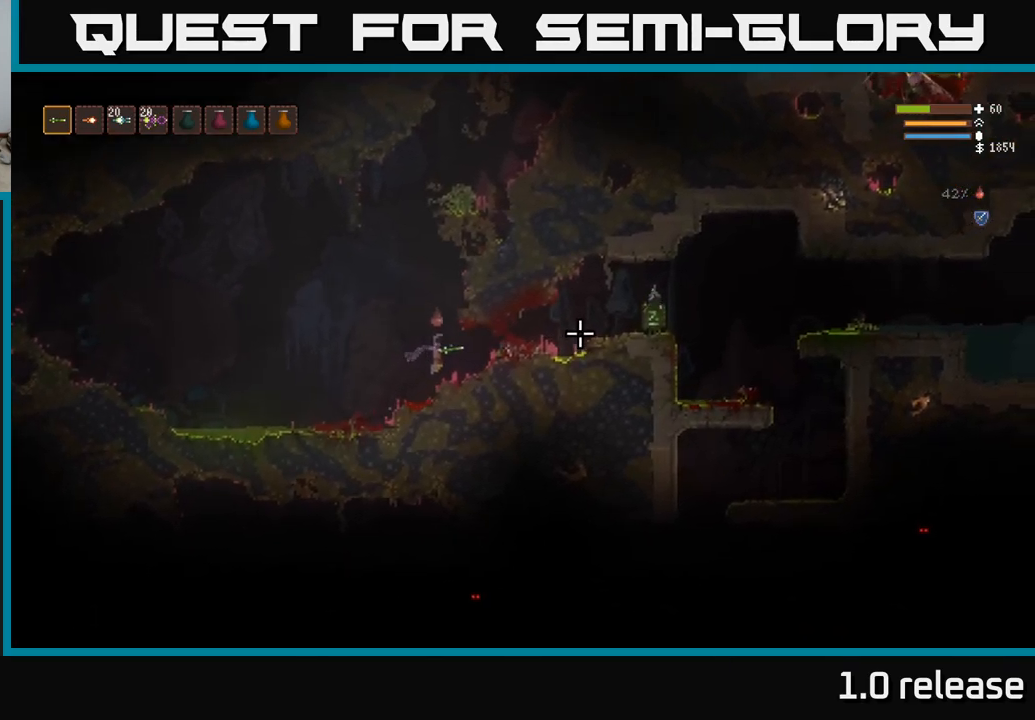
{"buttons": [], "left_stick": "right", "right_stick": "right", "events": [[217, "L2", "down"], [333, "L2", "up"]]}
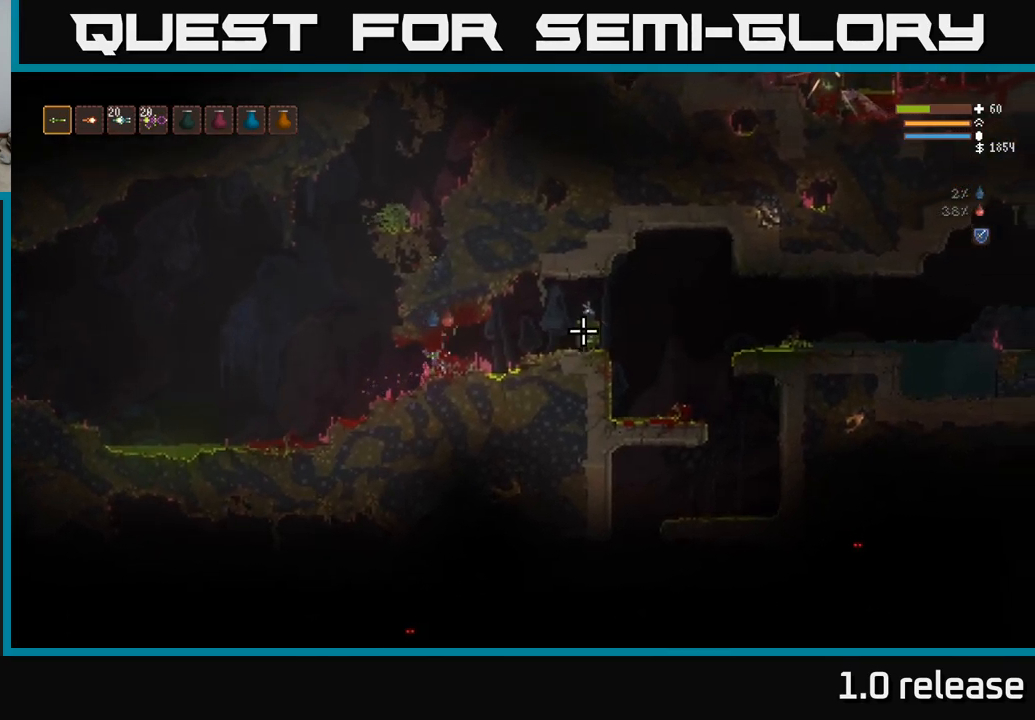
{"buttons": ["L2"], "left_stick": "right", "right_stick": "right", "events": [[417, "L2", "down"]]}
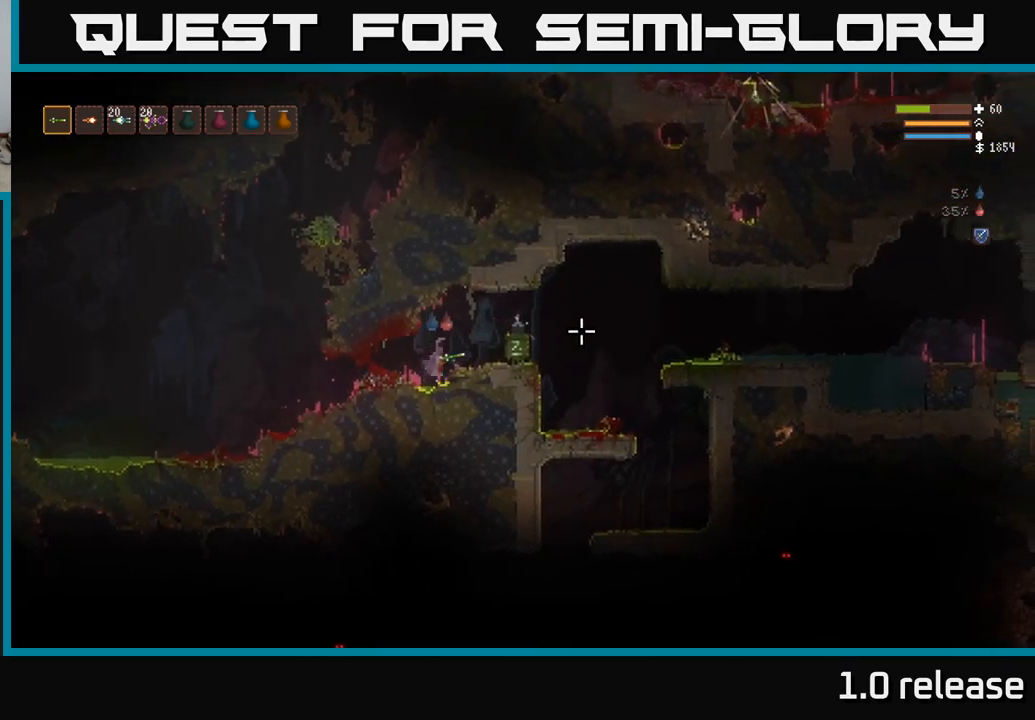
{"buttons": [], "left_stick": "right", "right_stick": "right", "events": [[83, "L2", "up"], [217, "L2", "down"], [367, "L2", "up"]]}
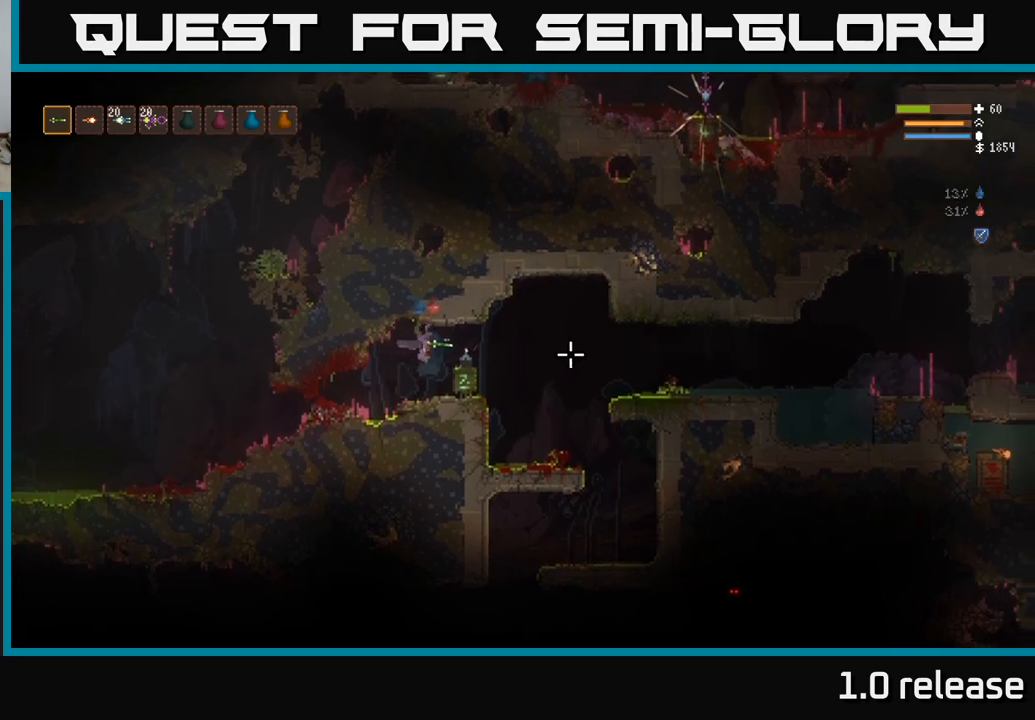
{"buttons": [], "left_stick": "right", "right_stick": "right", "events": [[84, "L2", "down"], [184, "L2", "up"]]}
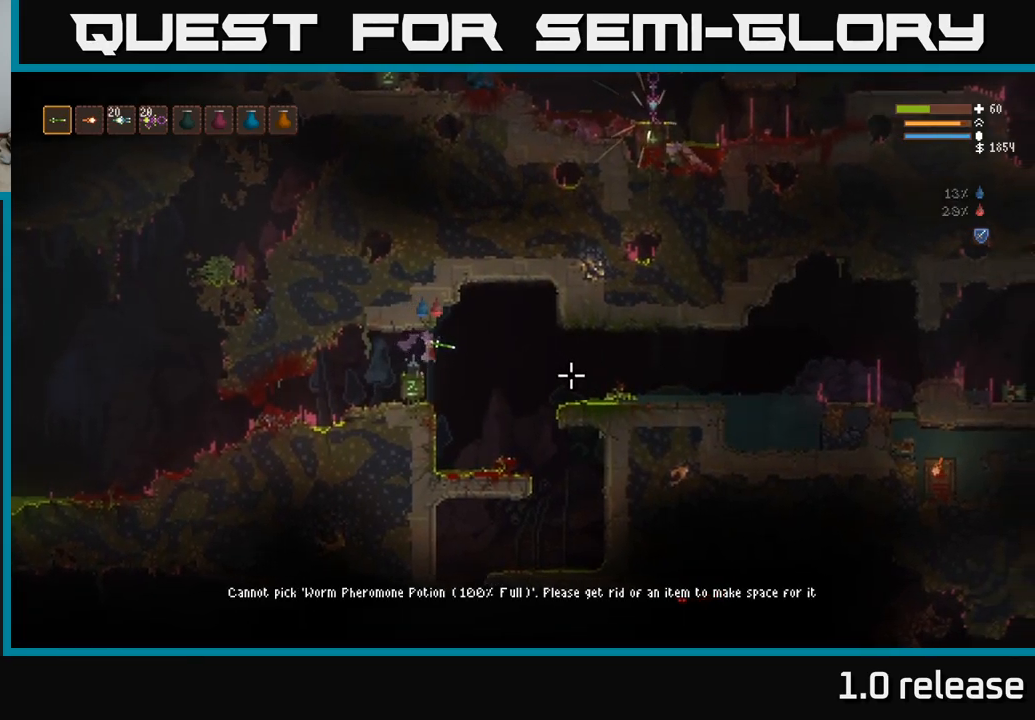
{"buttons": [], "left_stick": "right", "right_stick": "down", "events": [[134, "L2", "down"], [234, "L2", "up"], [267, "right_stick", "down-right"], [367, "right_stick", "down"]]}
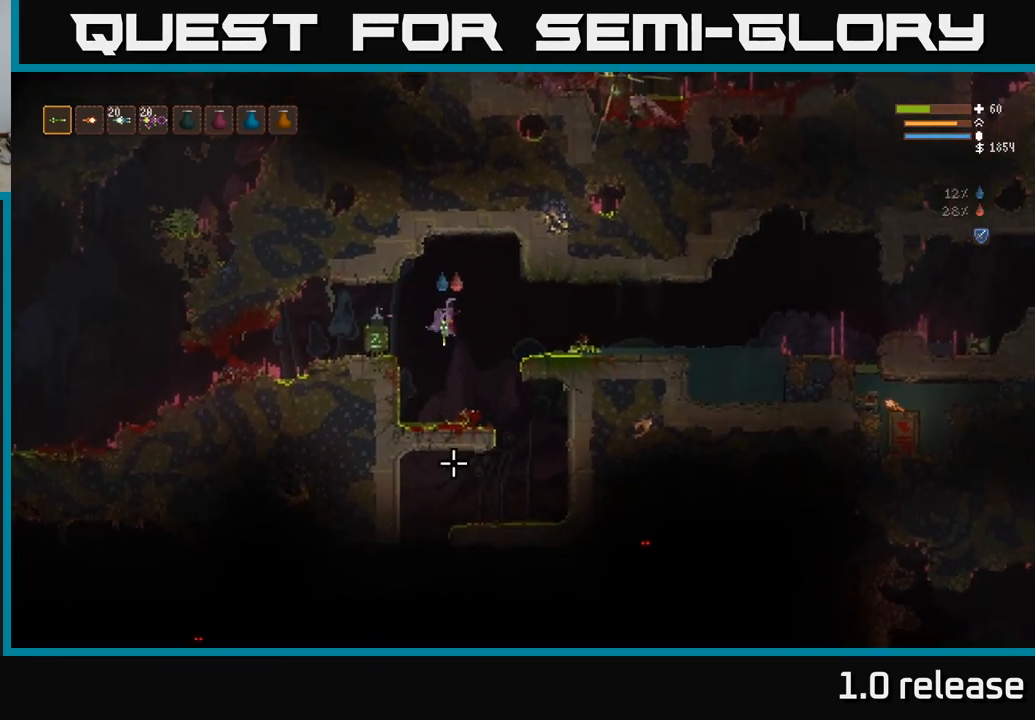
{"buttons": [], "left_stick": "right", "right_stick": "down-left", "events": [[117, "right_stick", "down-left"]]}
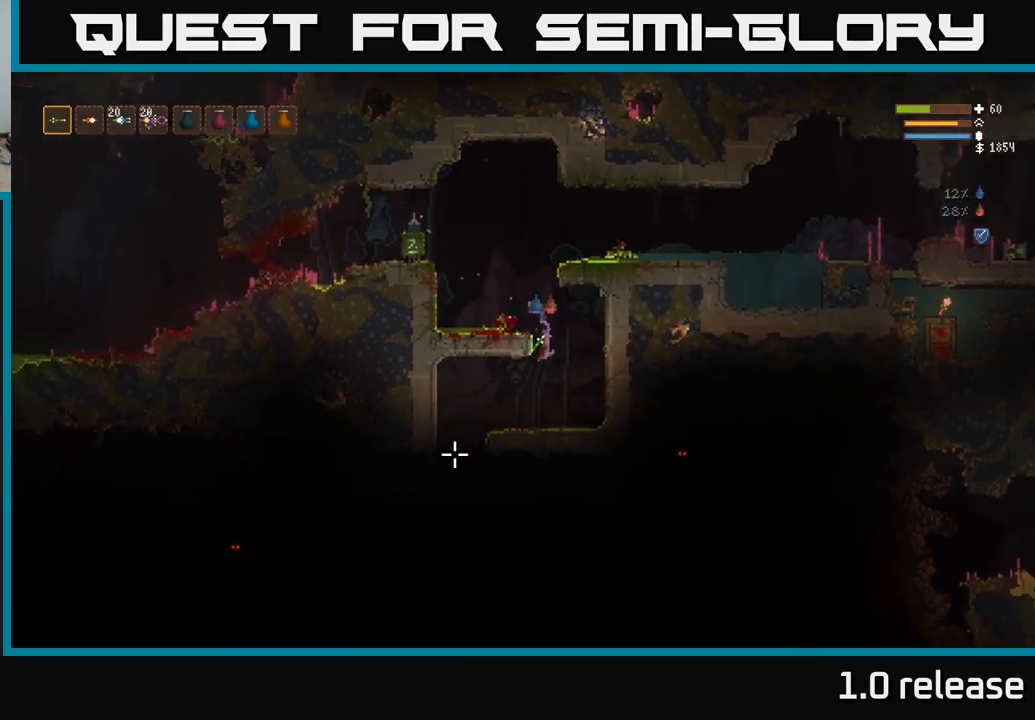
{"buttons": [], "left_stick": "left", "right_stick": "down-left", "events": [[67, "left_stick", "left"], [167, "L2", "down"], [300, "L2", "up"]]}
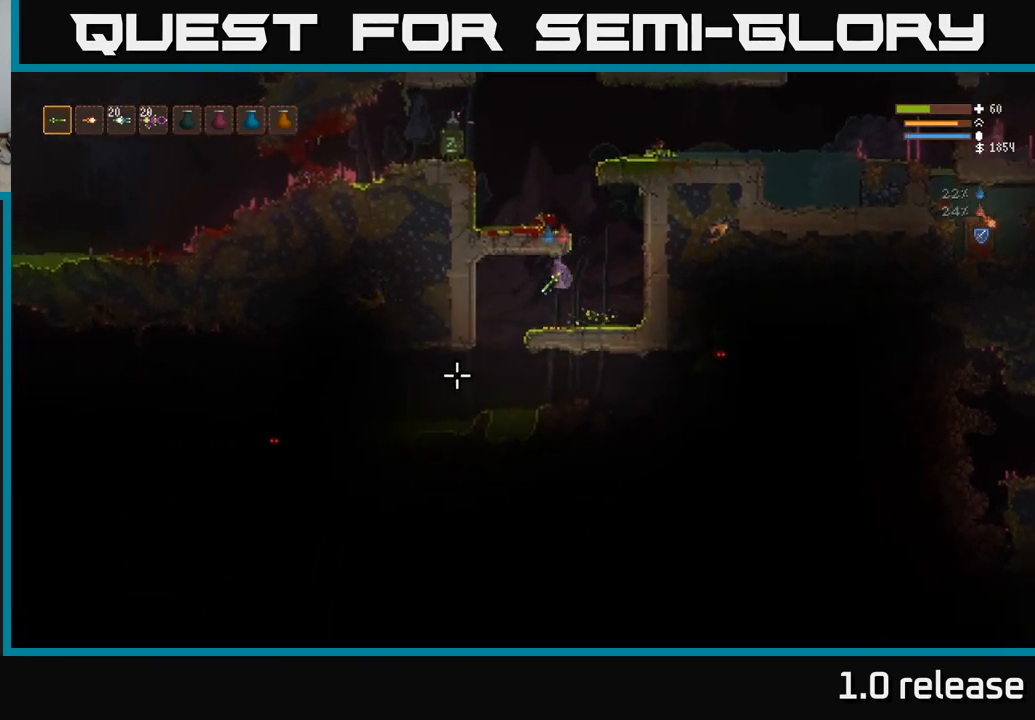
{"buttons": ["L2"], "left_stick": "center", "right_stick": "left", "events": [[384, "right_stick", "left"], [467, "L2", "down"], [467, "left_stick", "center"]]}
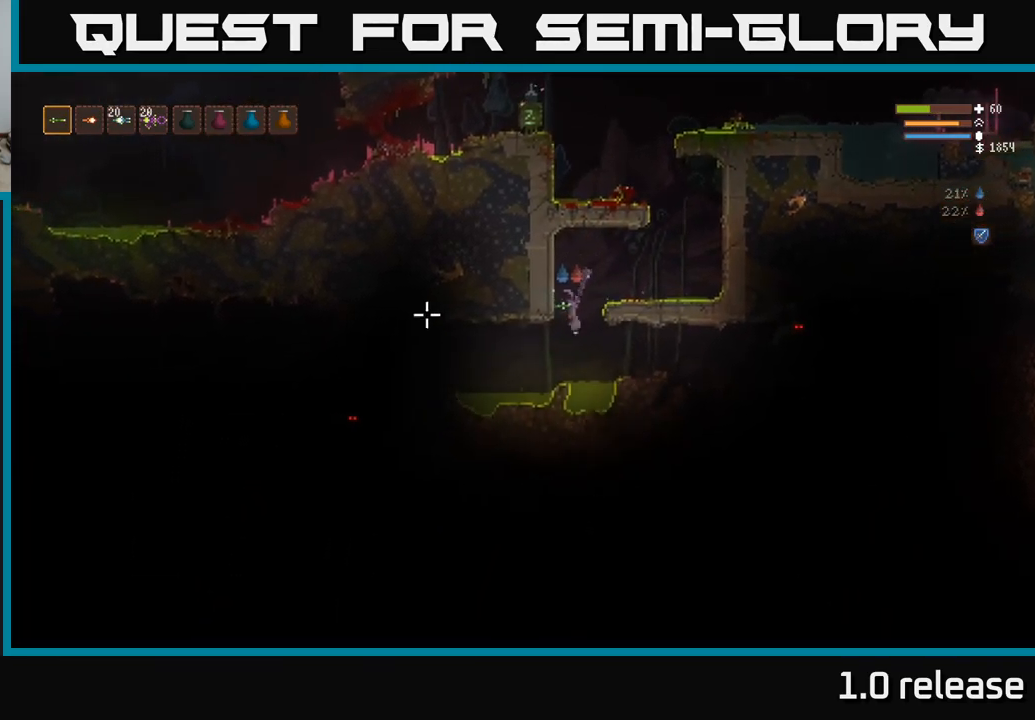
{"buttons": [], "left_stick": "center", "right_stick": "left", "events": [[100, "L2", "up"]]}
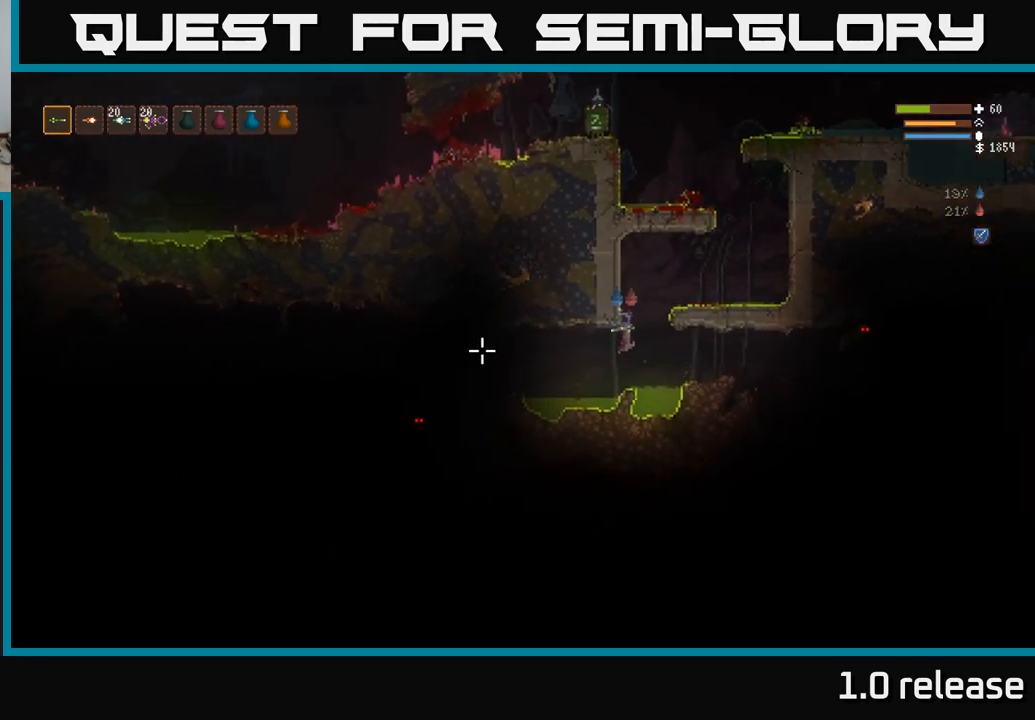
{"buttons": [], "left_stick": "left", "right_stick": "left", "events": [[50, "L2", "down"], [50, "left_stick", "left"], [167, "R2", "down"], [234, "L2", "up"], [267, "R2", "up"], [350, "L2", "down"], [467, "L2", "up"]]}